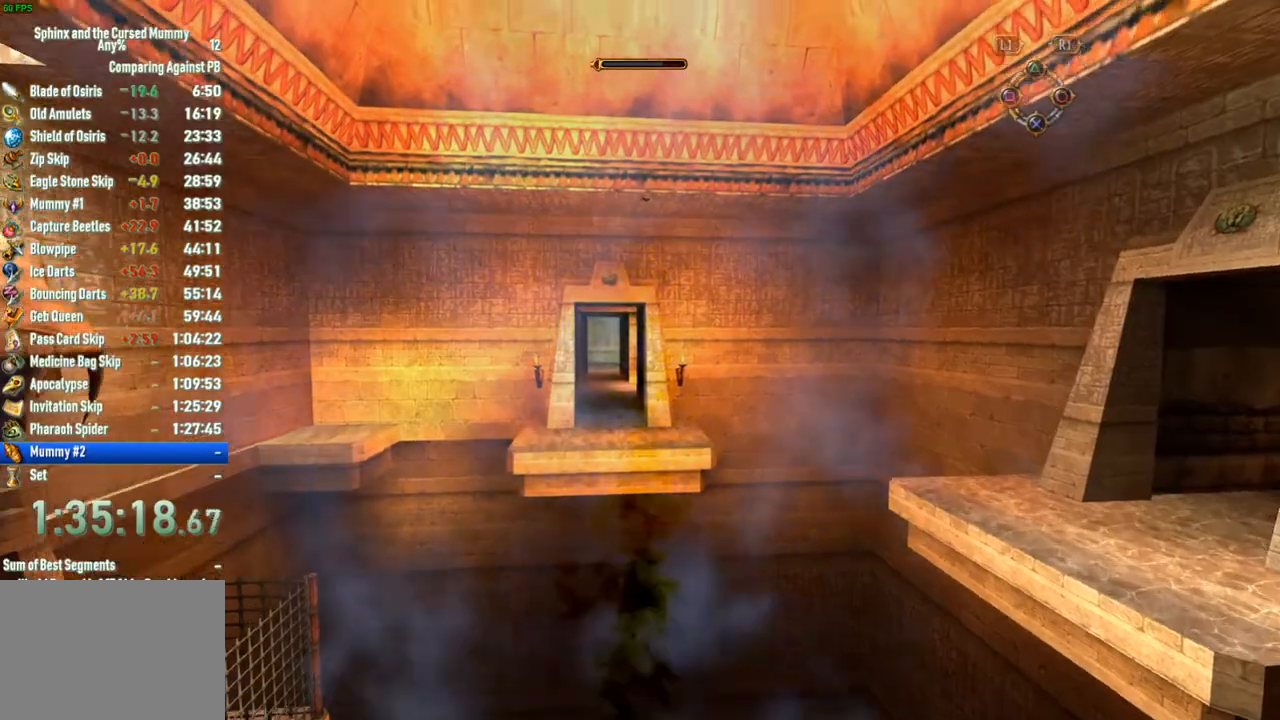
Gameplay with a controller (PlayStation layout); each line is a JSON object with the inputs held at the frame after it. "button_events" lists button changes between this image and that frame as [ms after this image, input, new state], when the widget could be followed in between (sticks are given only as held states). Not read: L3 R3.
{"buttons": [], "left_stick": "up", "right_stick": "center", "button_events": []}
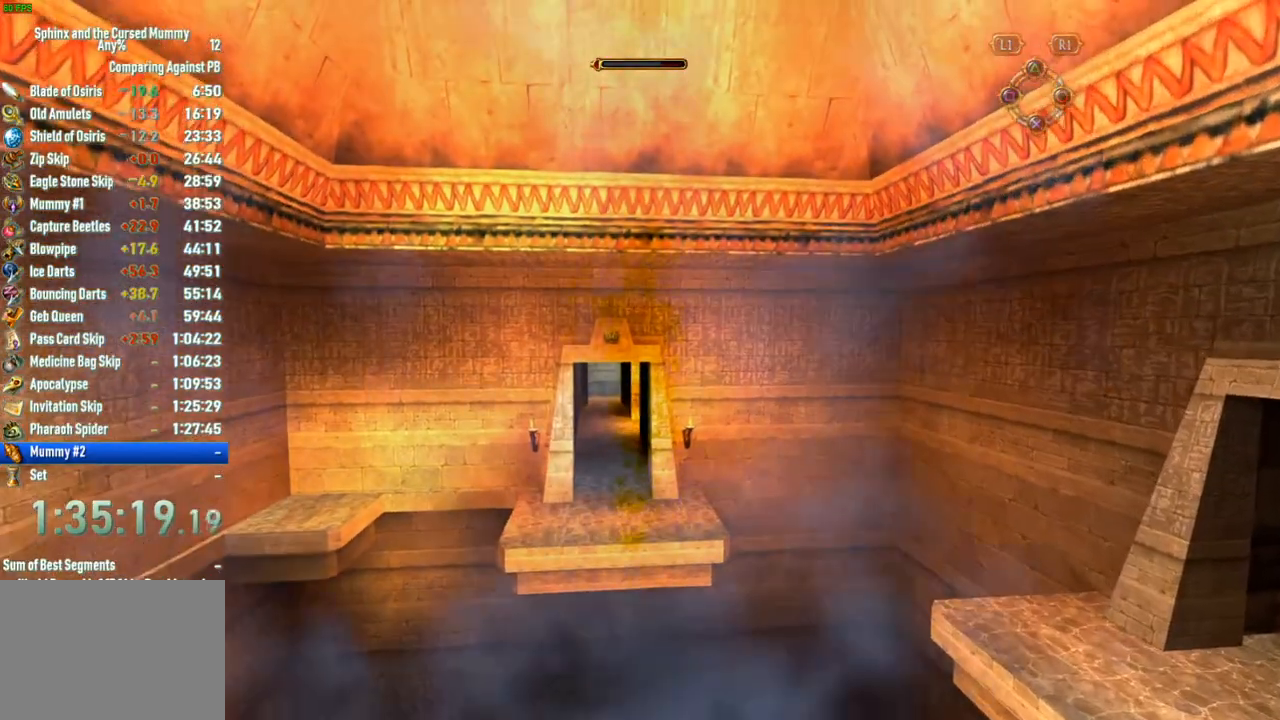
{"buttons": [], "left_stick": "up", "right_stick": "center", "button_events": []}
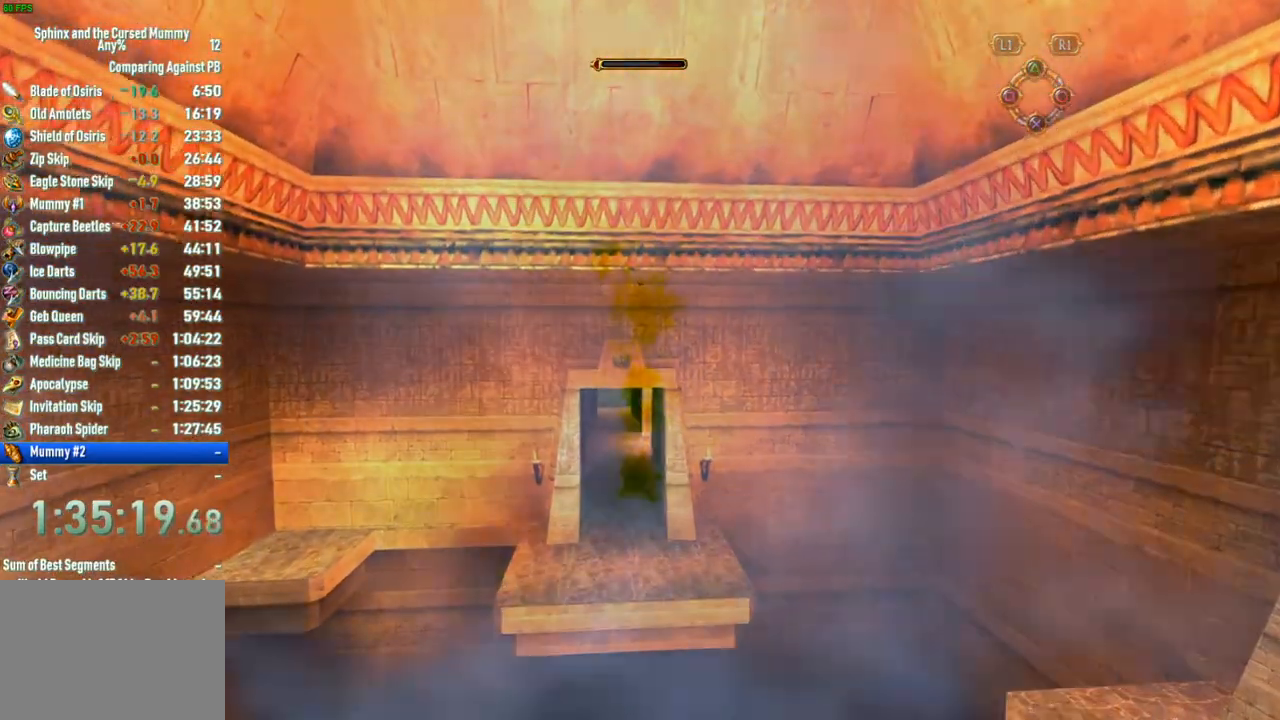
{"buttons": [], "left_stick": "up", "right_stick": "center", "button_events": []}
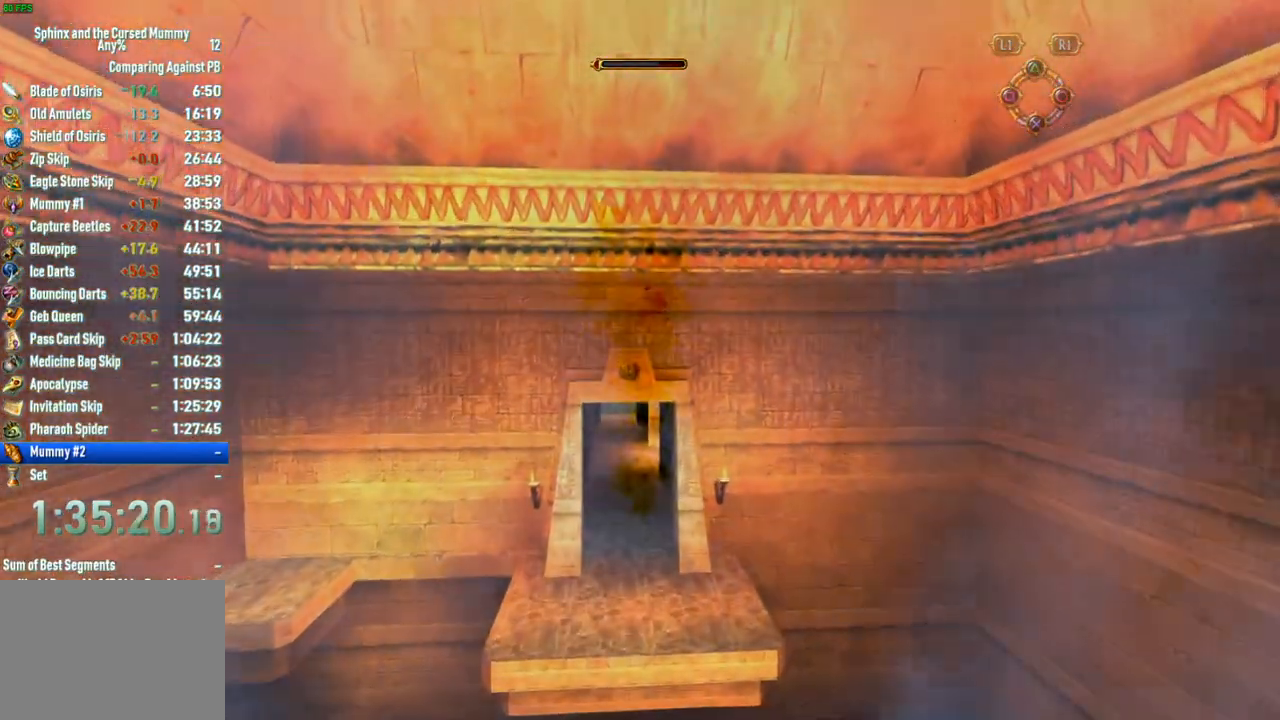
{"buttons": [], "left_stick": "up", "right_stick": "center", "button_events": []}
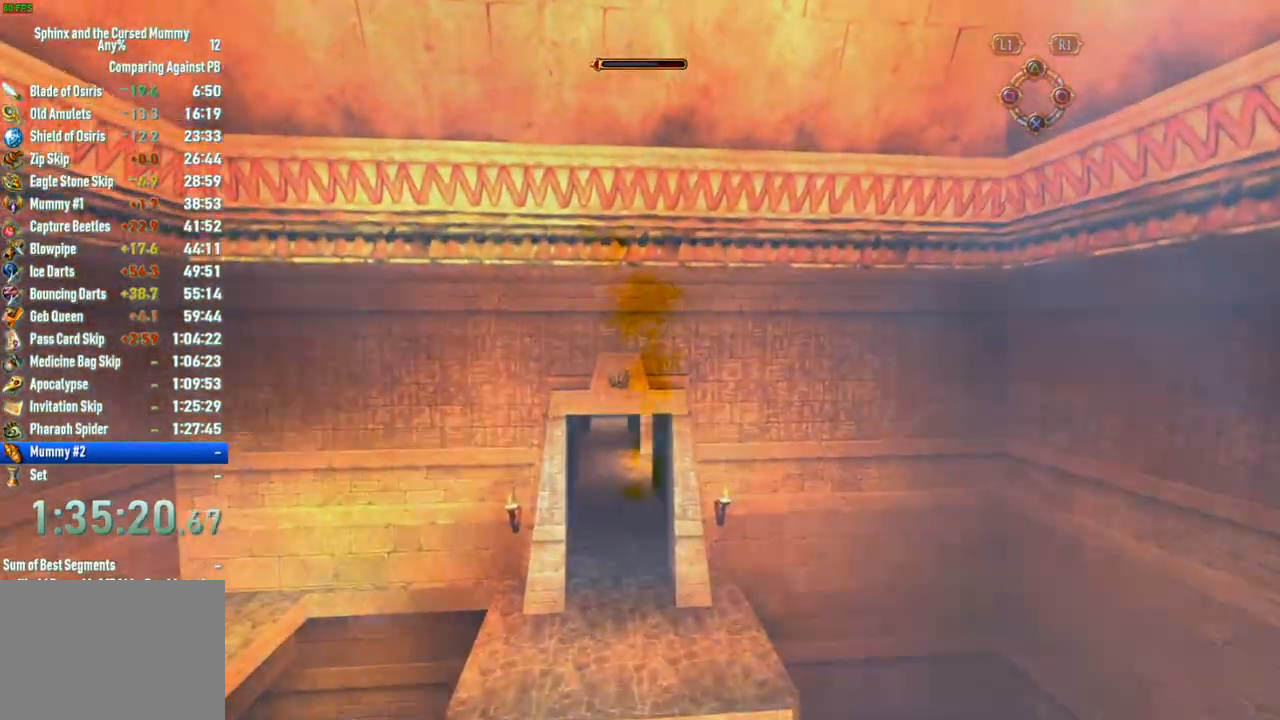
{"buttons": [], "left_stick": "up", "right_stick": "center", "button_events": []}
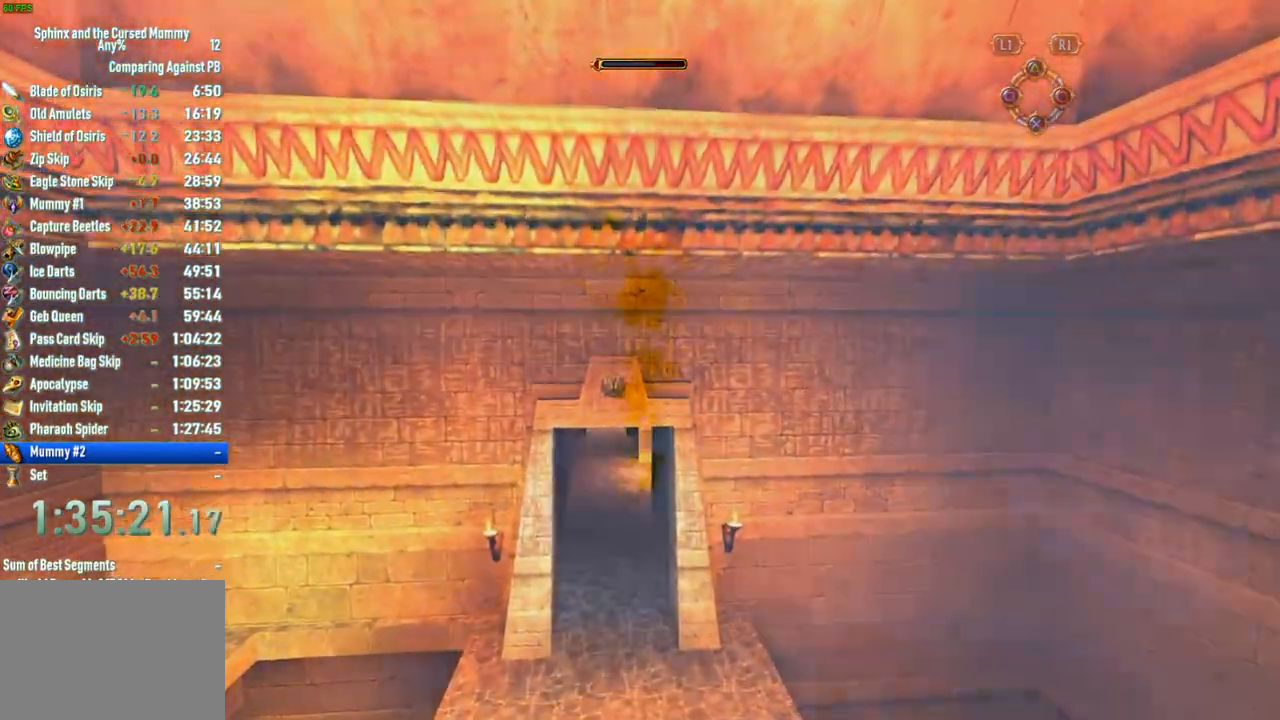
{"buttons": [], "left_stick": "up", "right_stick": "center", "button_events": []}
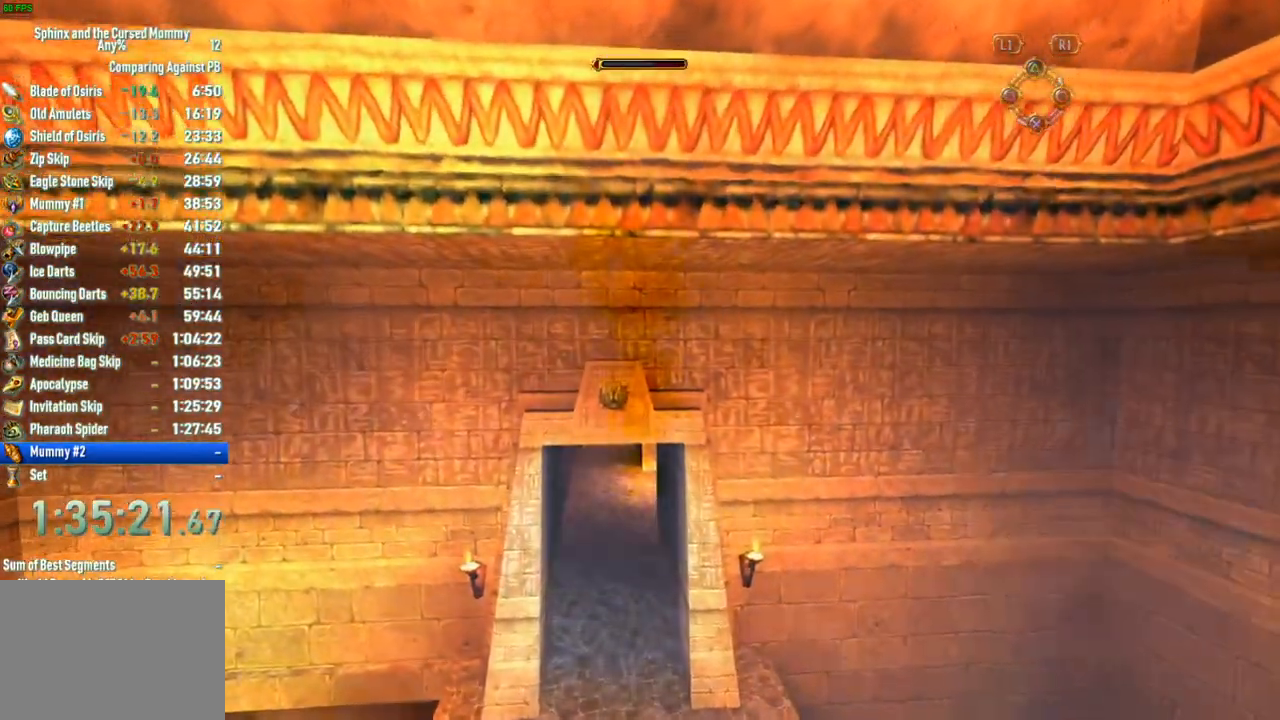
{"buttons": [], "left_stick": "up", "right_stick": "center", "button_events": []}
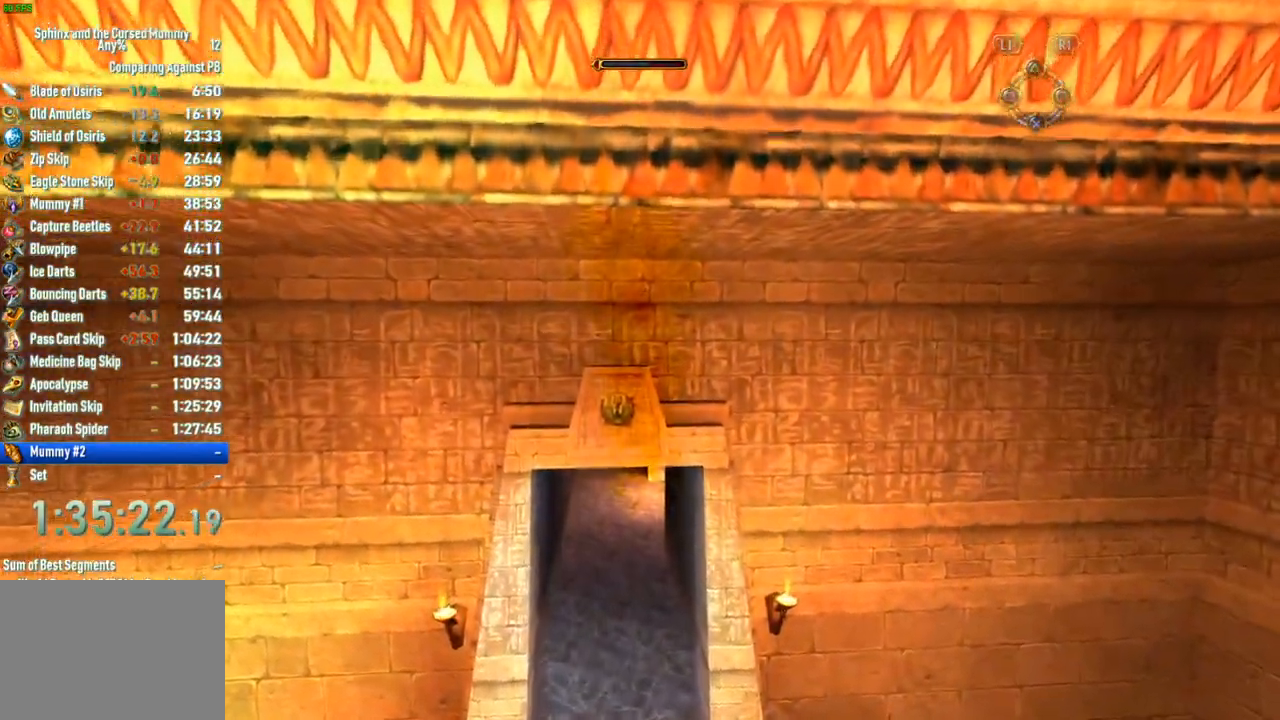
{"buttons": [], "left_stick": "up", "right_stick": "center", "button_events": []}
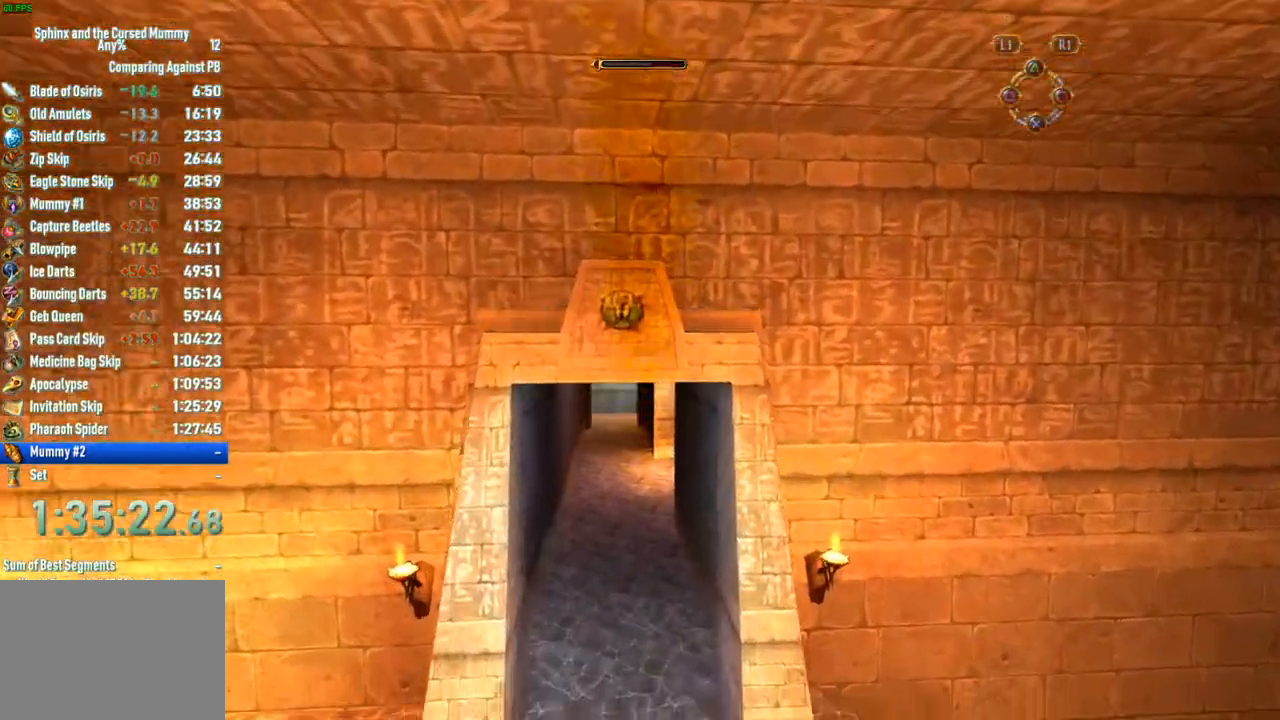
{"buttons": [], "left_stick": "up", "right_stick": "right", "button_events": []}
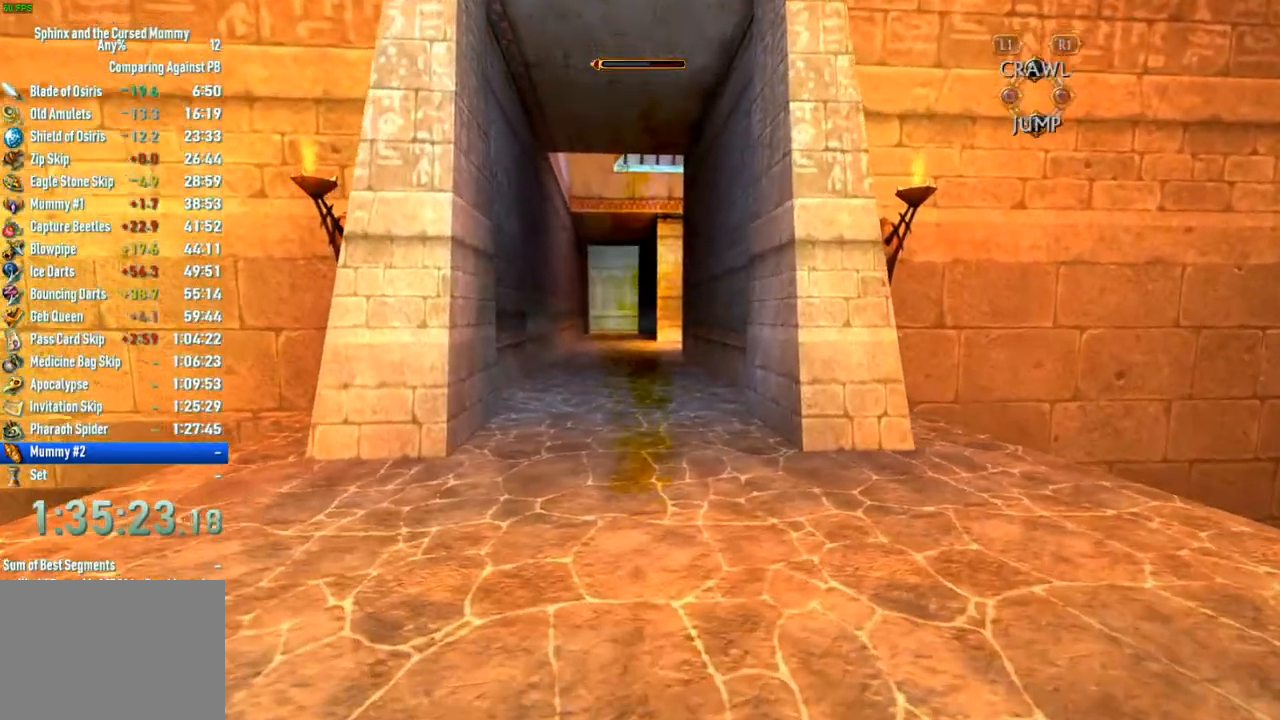
{"buttons": [], "left_stick": "up", "right_stick": "center", "button_events": []}
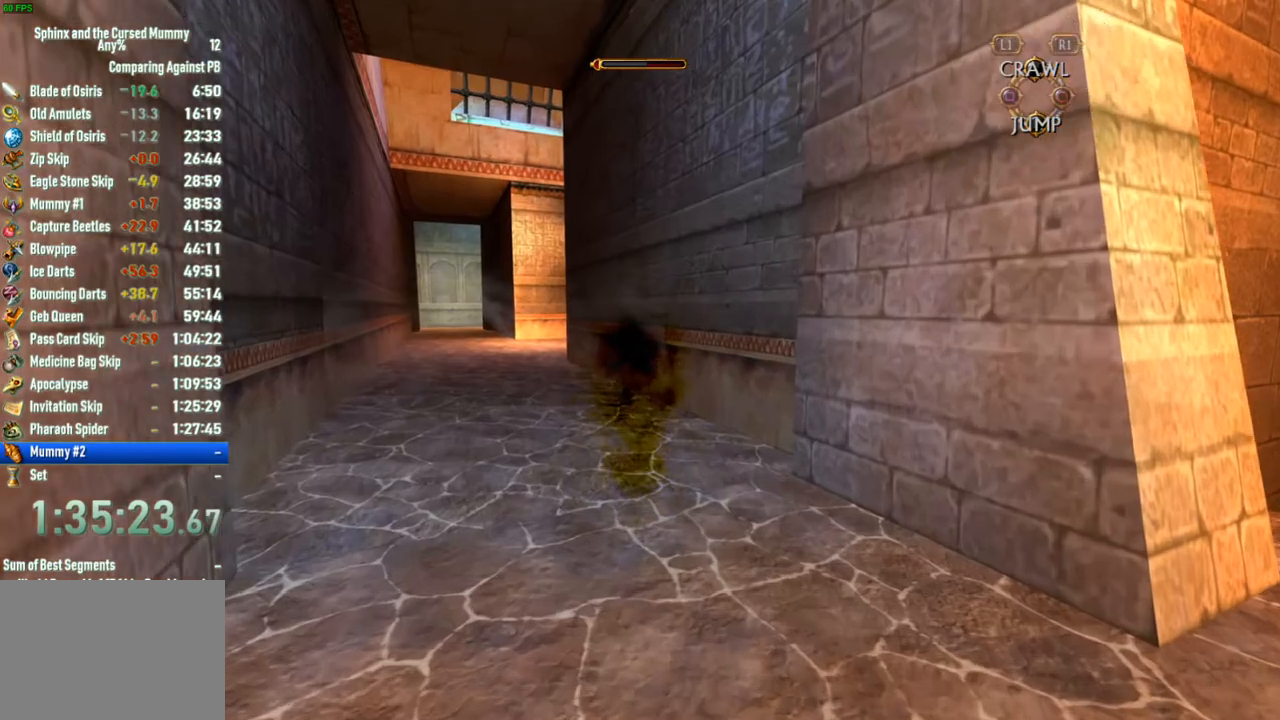
{"buttons": [], "left_stick": "up", "right_stick": "center", "button_events": []}
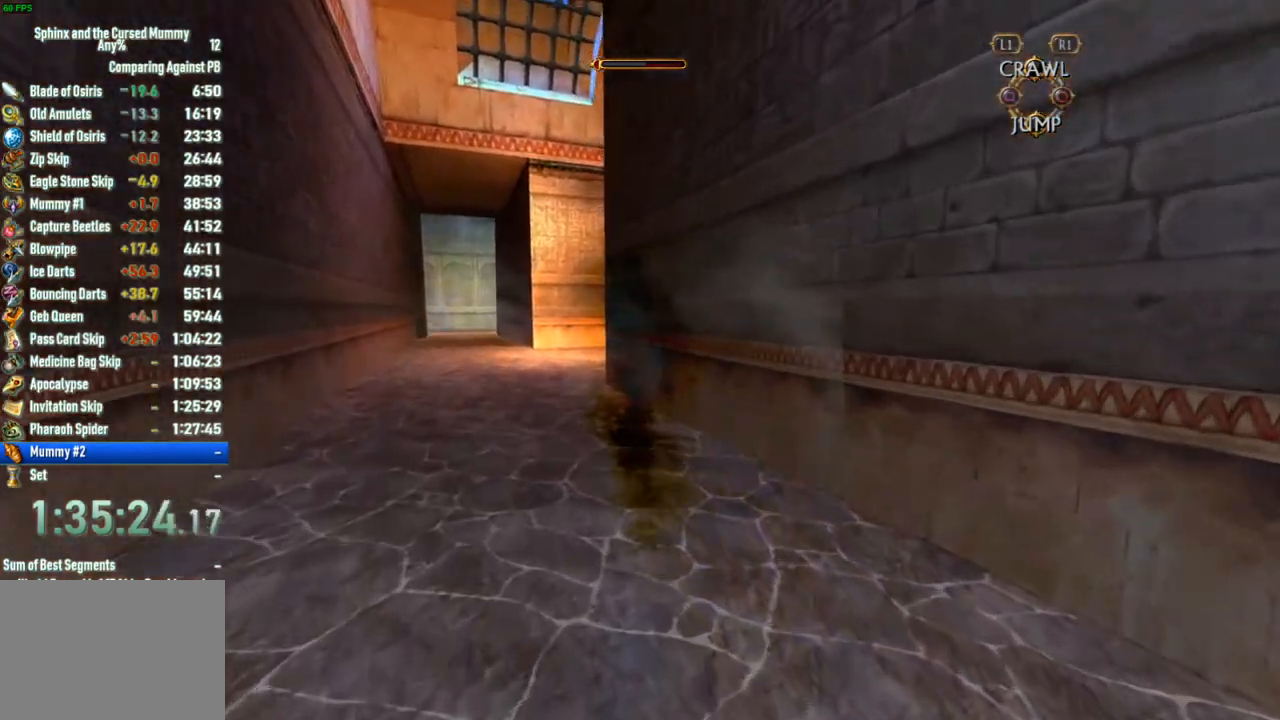
{"buttons": [], "left_stick": "up", "right_stick": "center", "button_events": []}
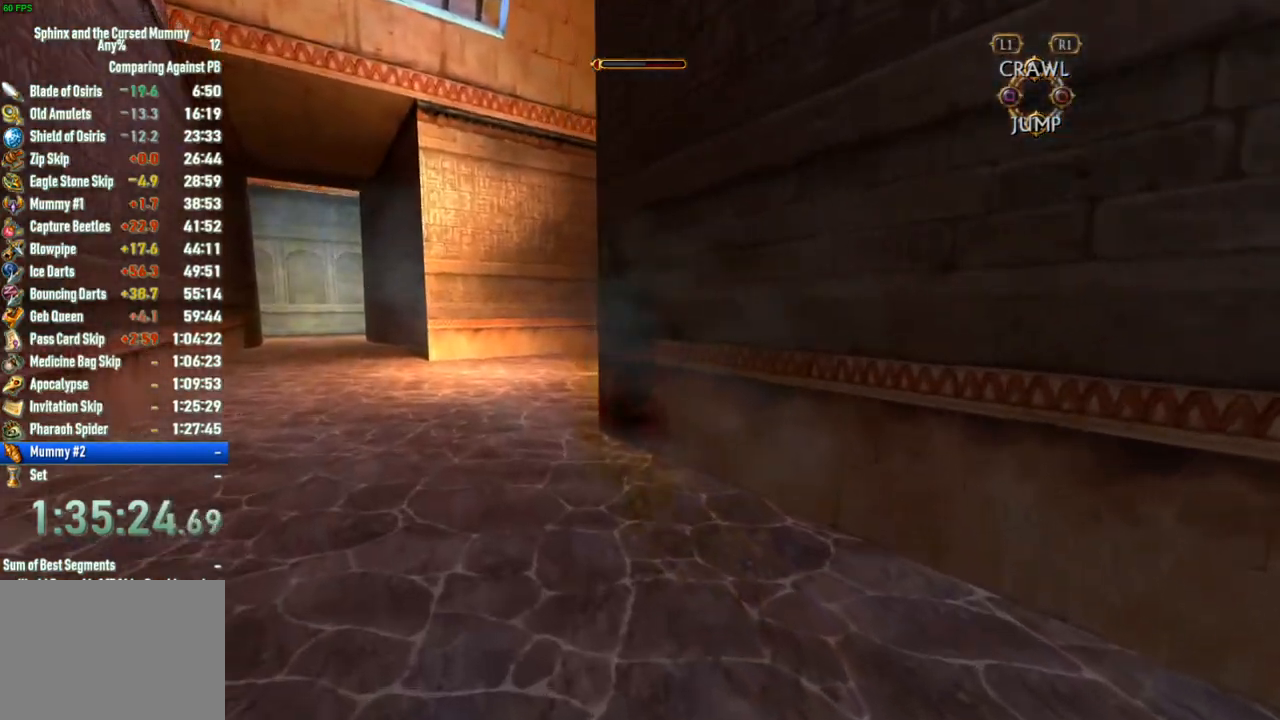
{"buttons": [], "left_stick": "up", "right_stick": "center", "button_events": []}
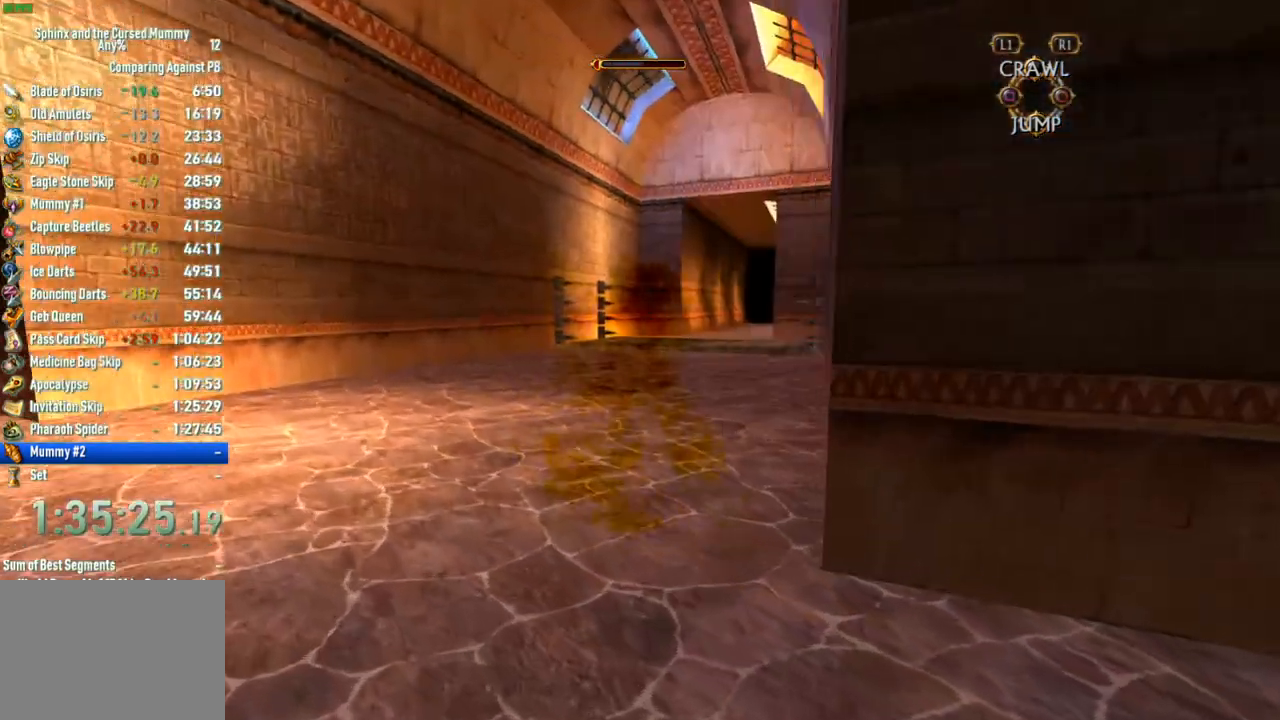
{"buttons": ["CROSS"], "left_stick": "up", "right_stick": "center", "button_events": [[367, "CROSS", "down"]]}
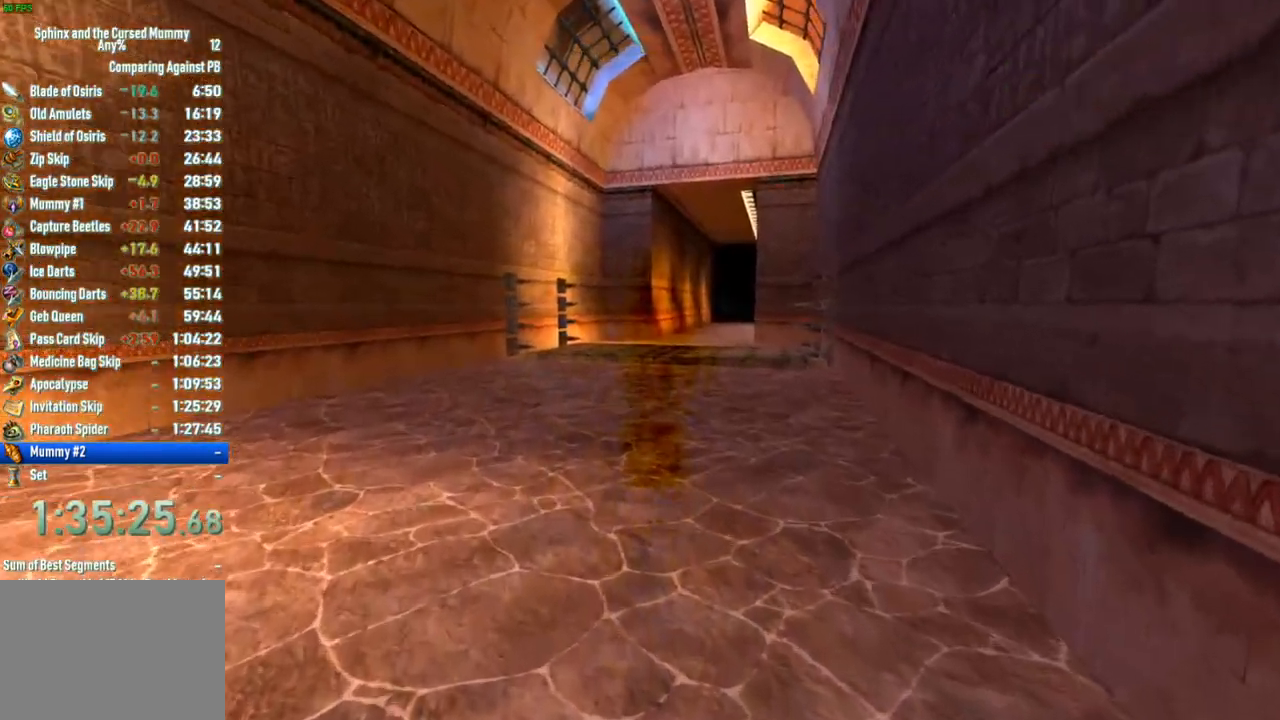
{"buttons": ["CROSS"], "left_stick": "up", "right_stick": "center", "button_events": []}
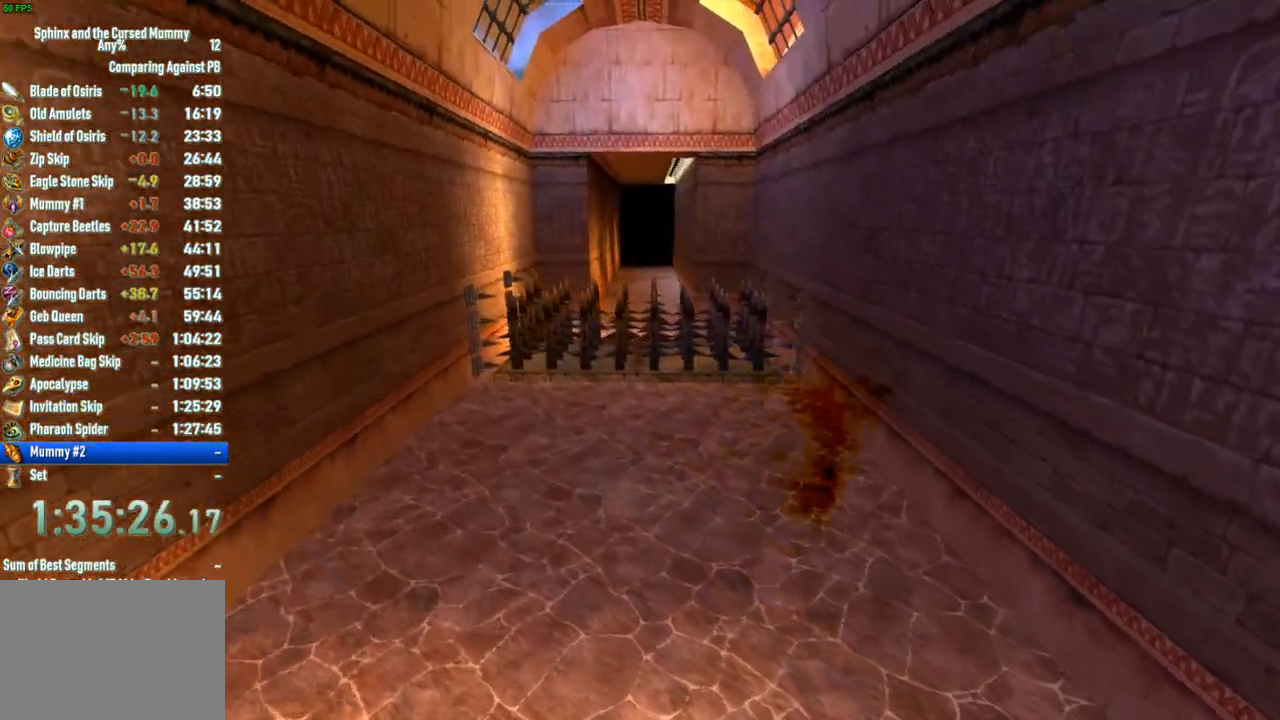
{"buttons": [], "left_stick": "center", "right_stick": "center", "button_events": [[50, "CROSS", "up"]]}
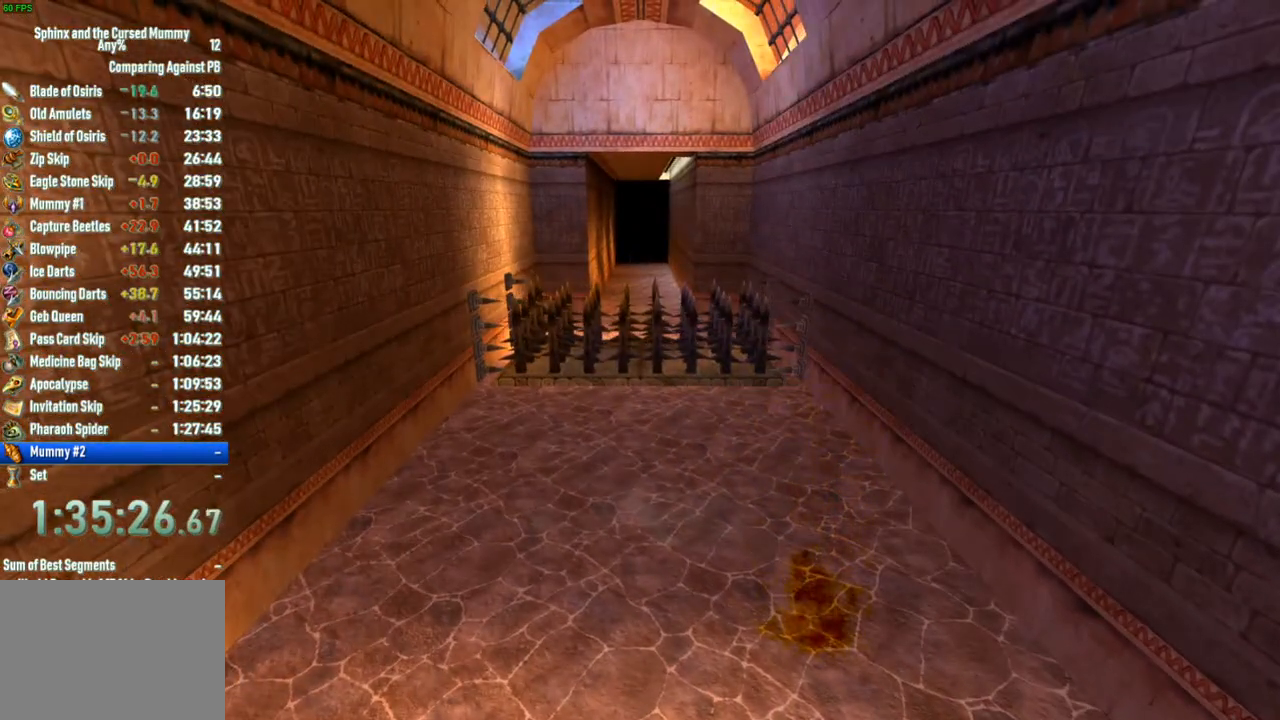
{"buttons": [], "left_stick": "up", "right_stick": "center", "button_events": []}
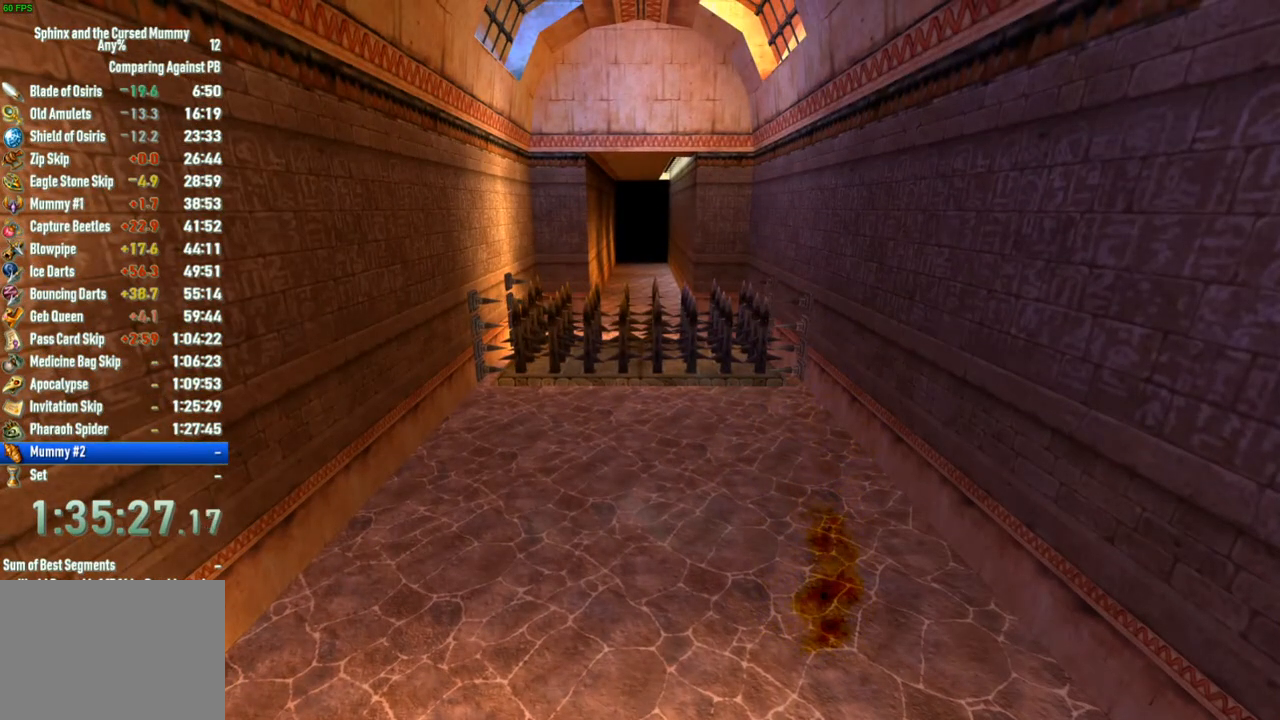
{"buttons": [], "left_stick": "up", "right_stick": "center", "button_events": []}
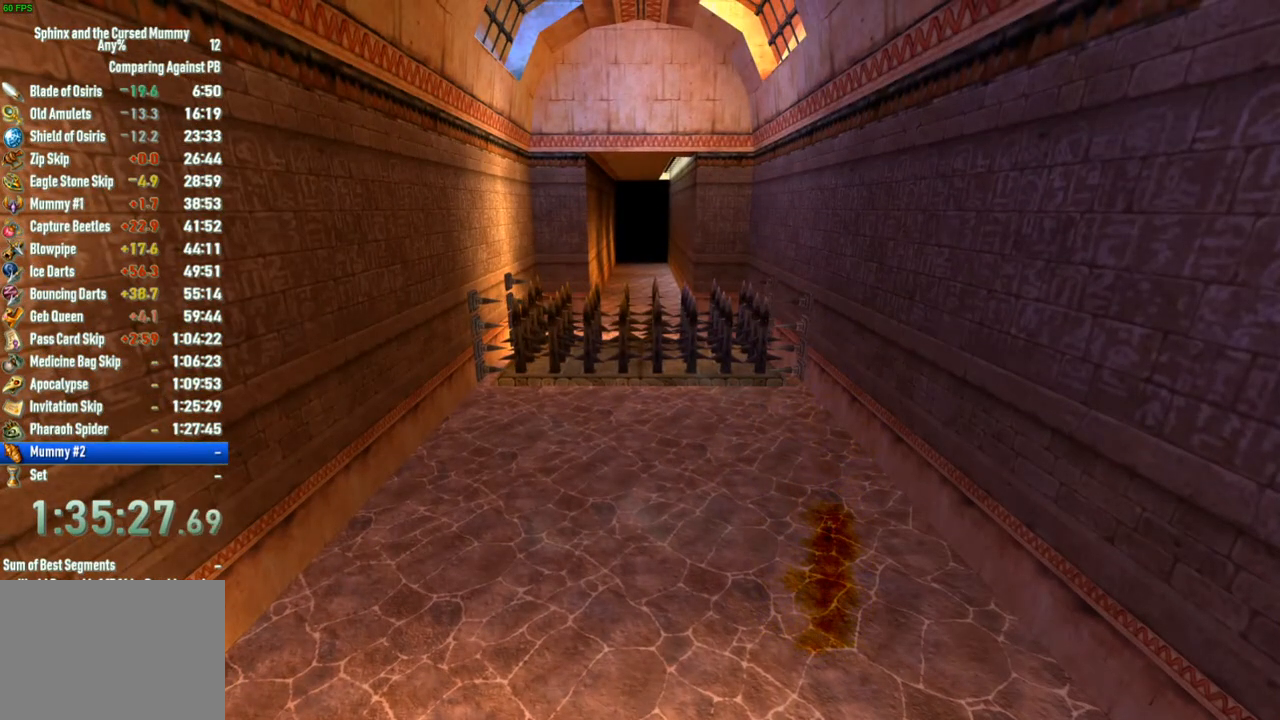
{"buttons": [], "left_stick": "up", "right_stick": "center", "button_events": []}
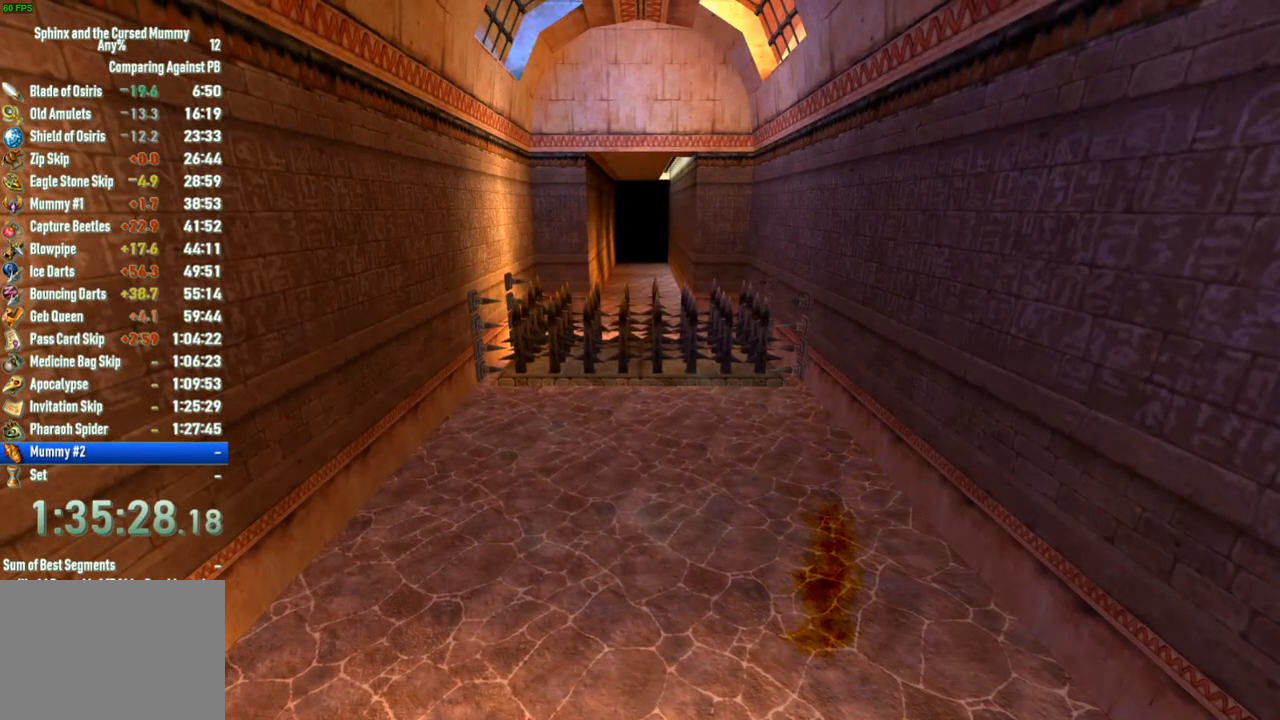
{"buttons": [], "left_stick": "up", "right_stick": "center", "button_events": []}
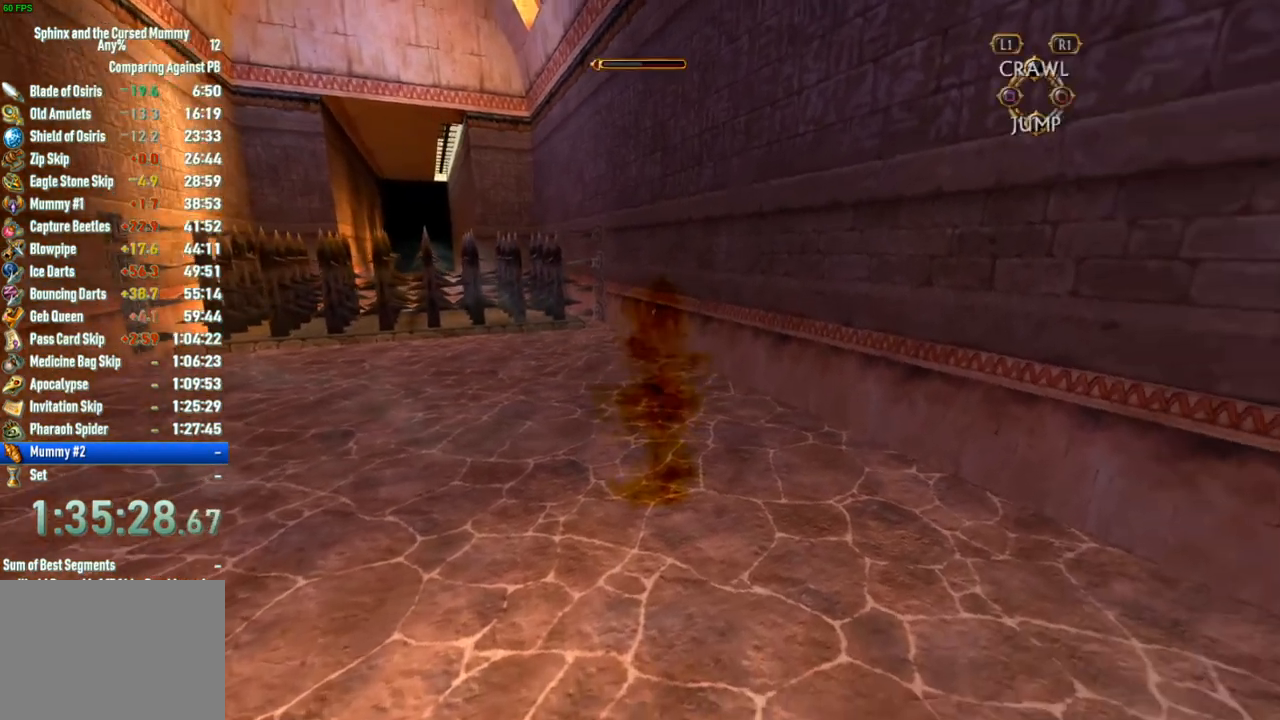
{"buttons": [], "left_stick": "up", "right_stick": "center", "button_events": []}
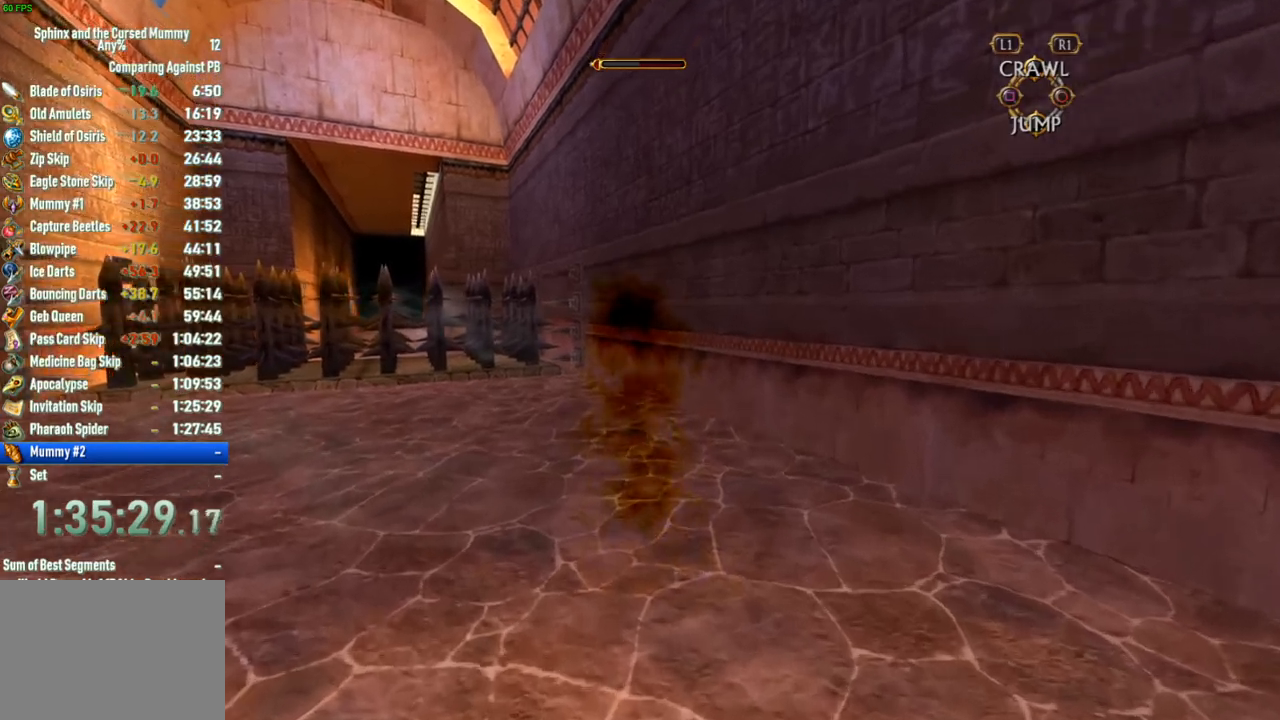
{"buttons": [], "left_stick": "up-left", "right_stick": "center", "button_events": []}
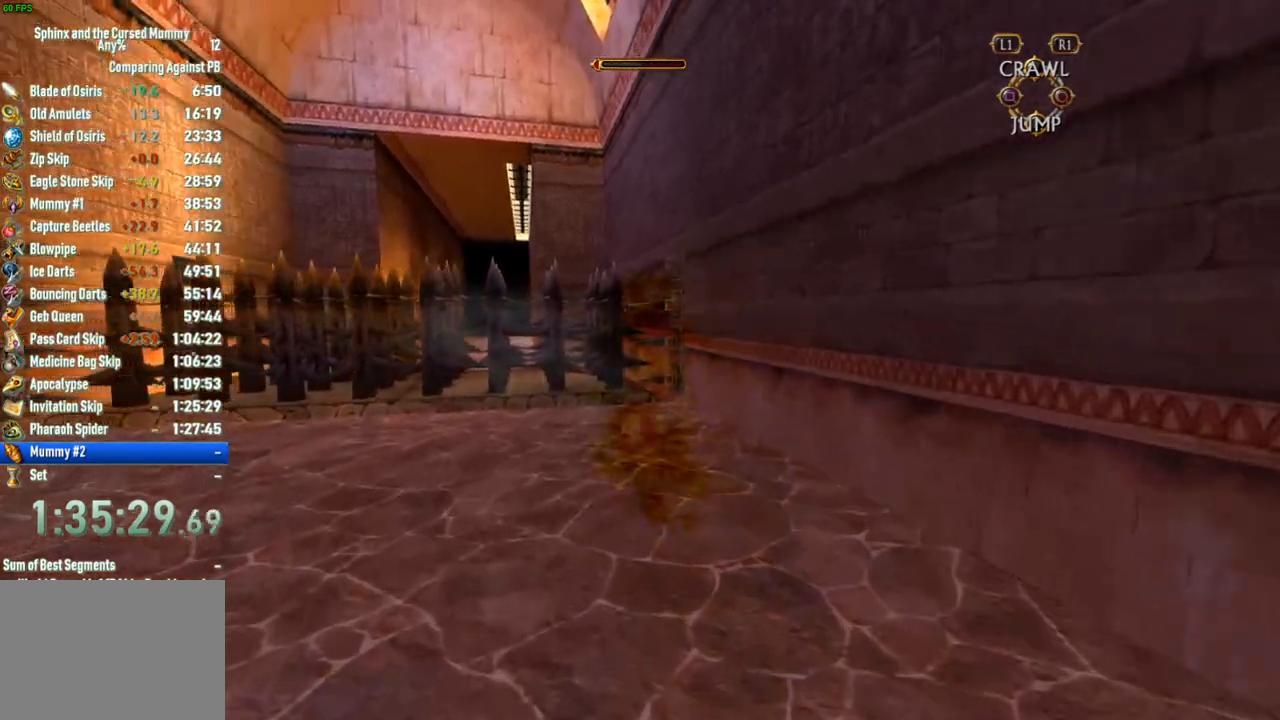
{"buttons": [], "left_stick": "up", "right_stick": "center", "button_events": []}
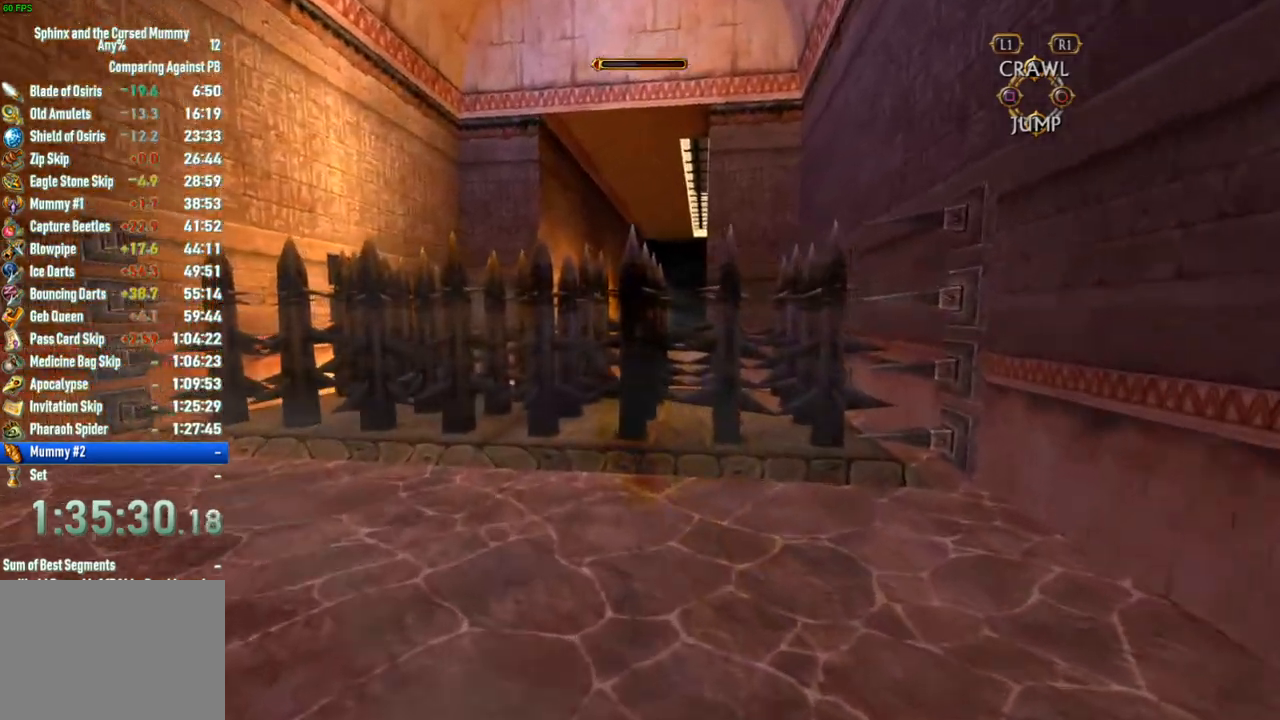
{"buttons": [], "left_stick": "up", "right_stick": "center", "button_events": []}
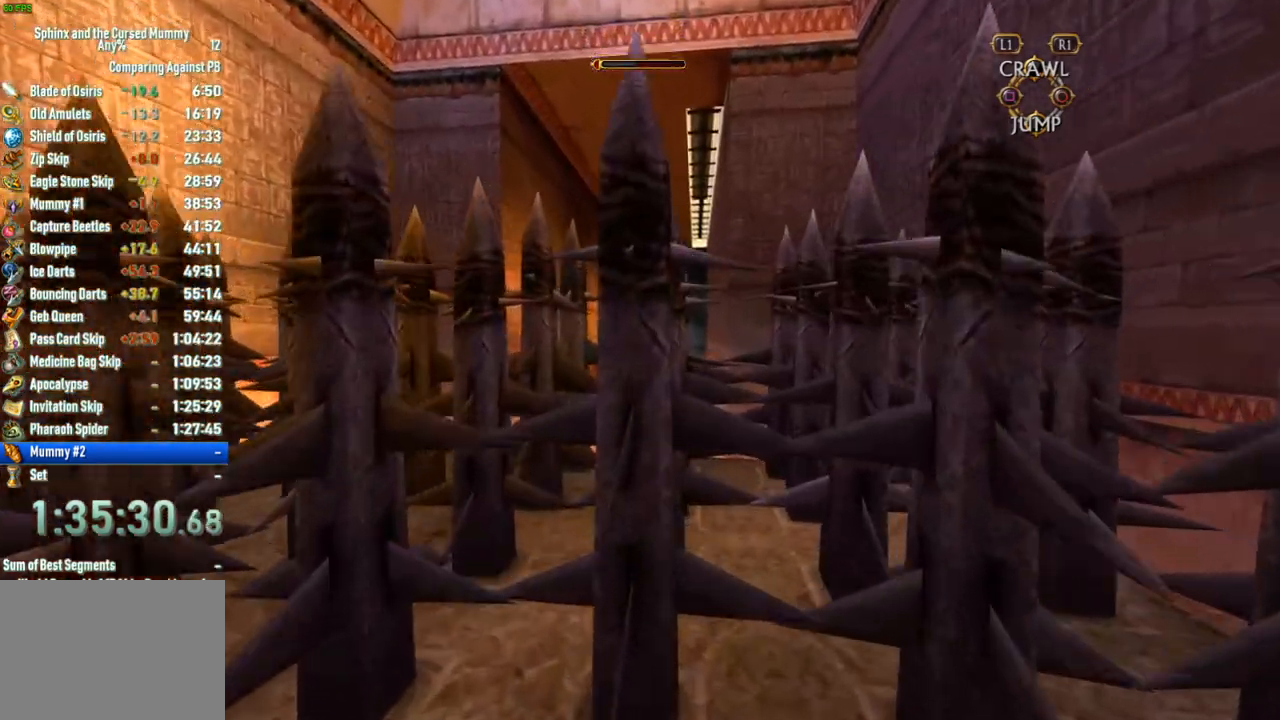
{"buttons": [], "left_stick": "up", "right_stick": "center", "button_events": []}
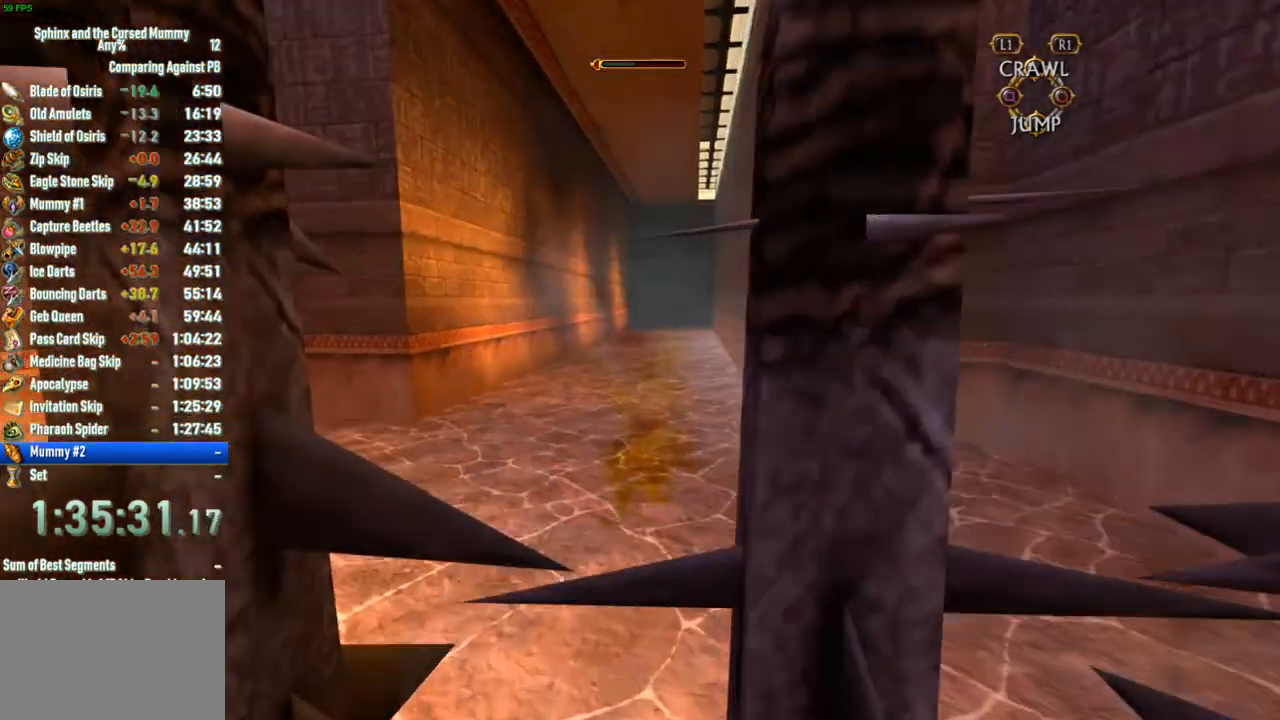
{"buttons": [], "left_stick": "up", "right_stick": "center", "button_events": []}
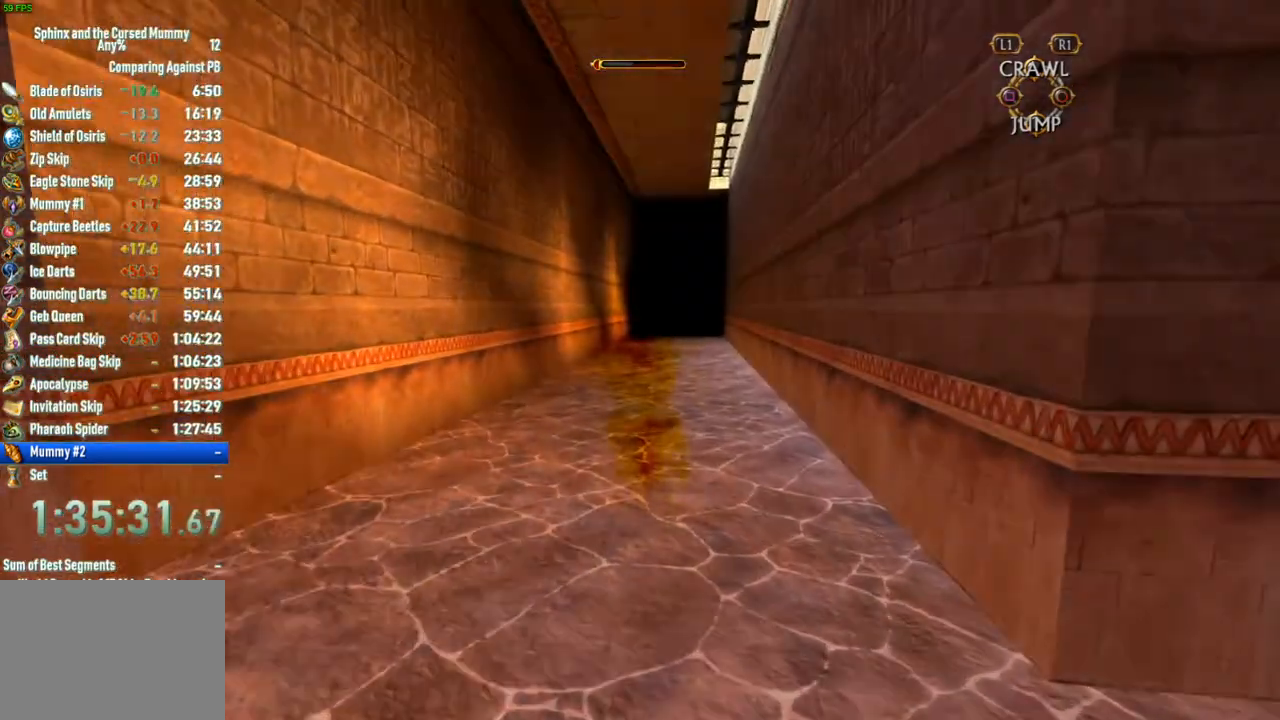
{"buttons": [], "left_stick": "up", "right_stick": "center", "button_events": []}
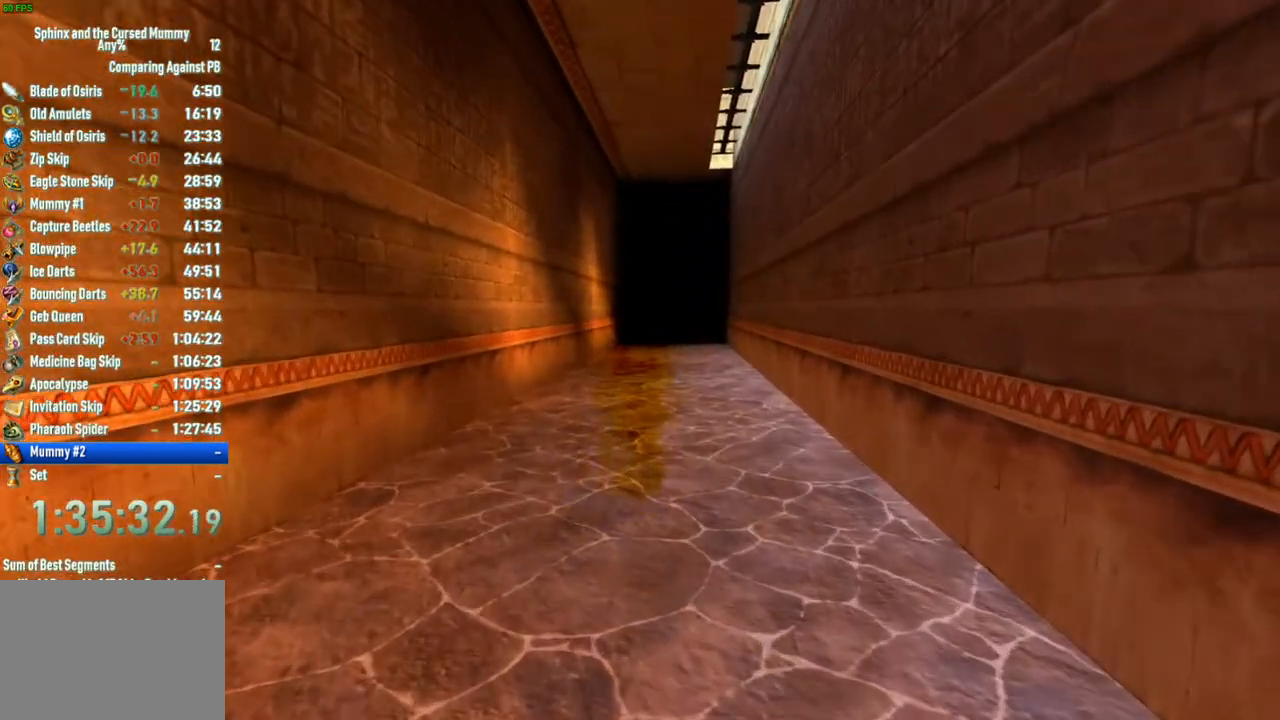
{"buttons": [], "left_stick": "center", "right_stick": "center", "button_events": []}